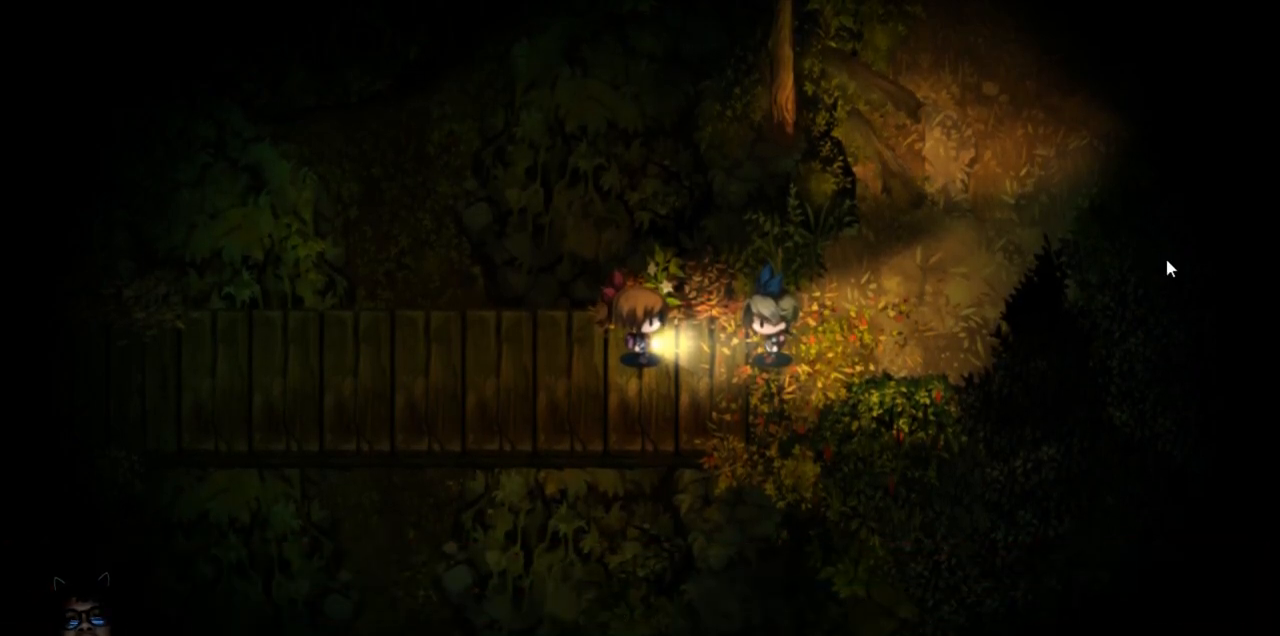
Gameplay with keyboard; each line is a JSON object with the keys held at the frame after it. "events" lists presses ("down") and releases ("up") of "down", "left", "right", "up" and "z" between this image and that frame as [ms after this image, input, new state], when the widget could be followed in between. No other keys are recorded. Mouse input is not recorded. Not read: c x.
{"keys": [], "events": []}
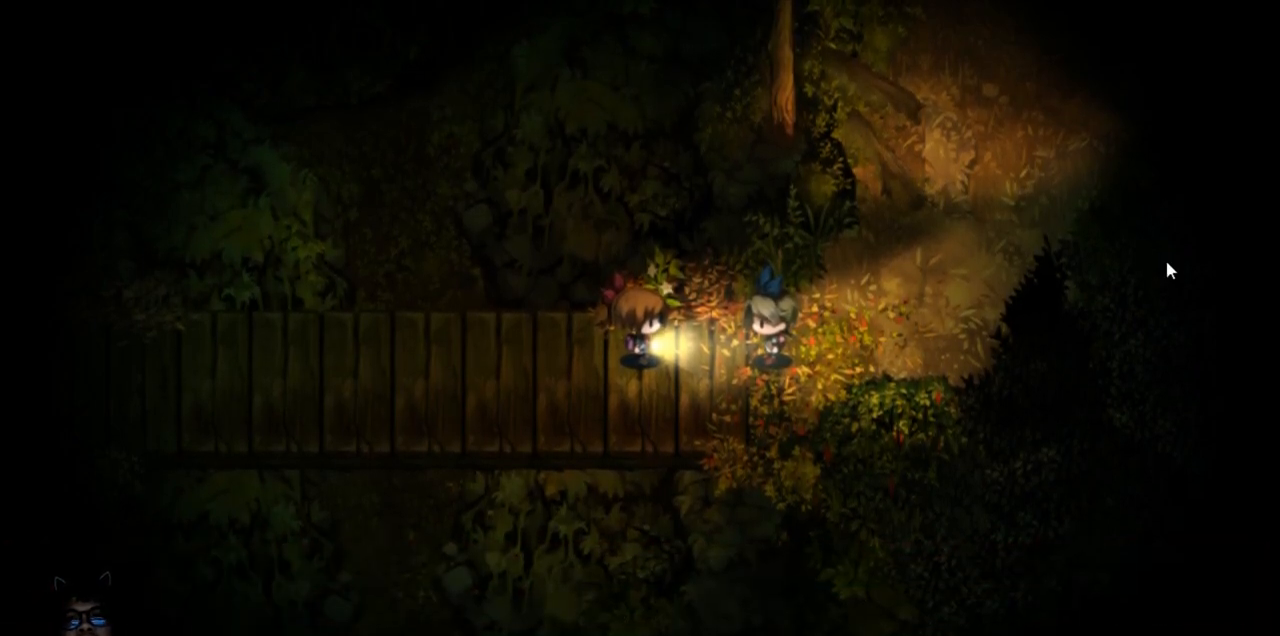
{"keys": [], "events": []}
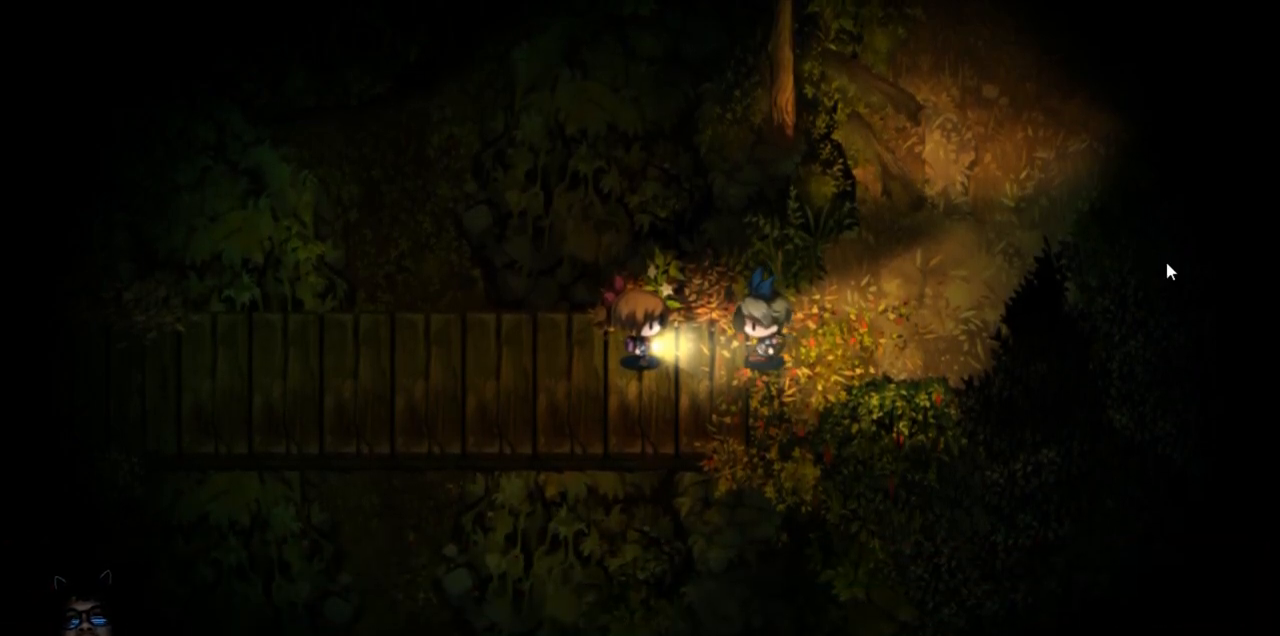
{"keys": ["right"], "events": [[83, "right", "down"]]}
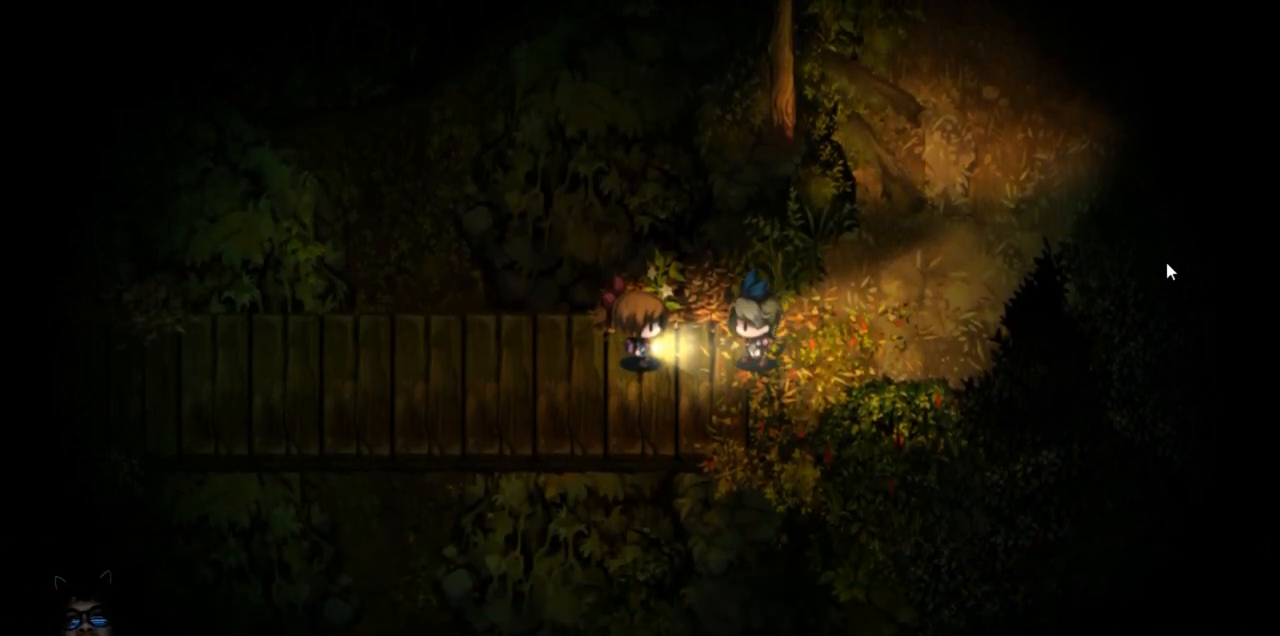
{"keys": [], "events": [[250, "right", "up"], [383, "right", "down"], [467, "right", "up"]]}
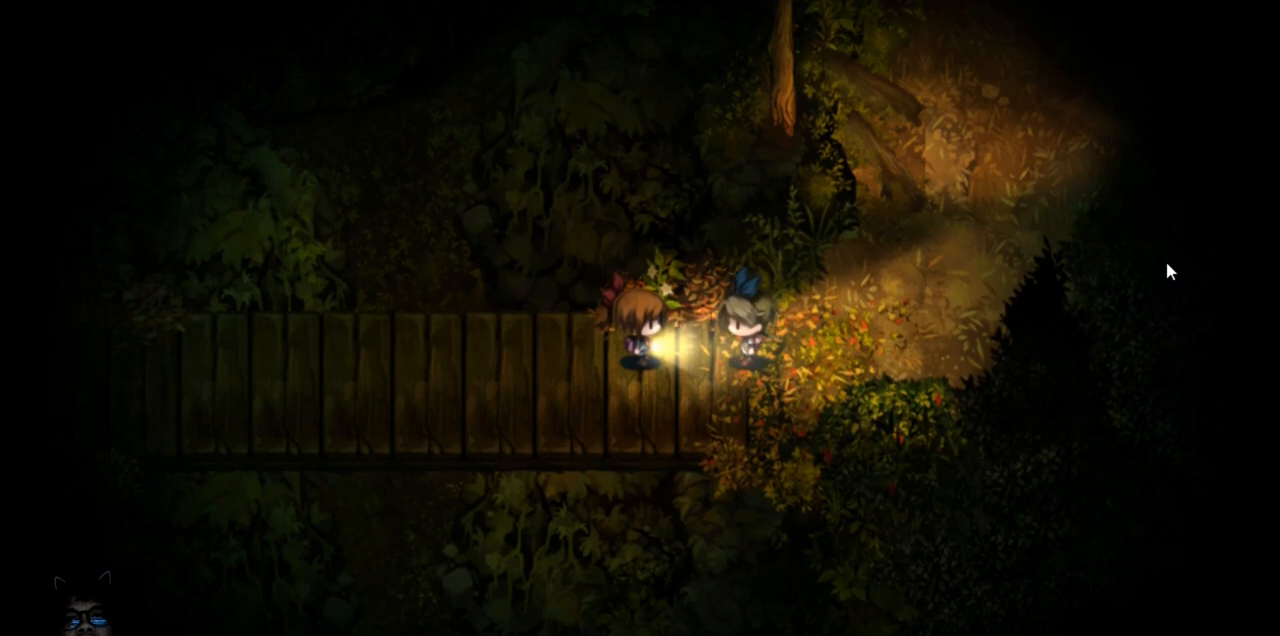
{"keys": [], "events": [[83, "right", "down"], [183, "right", "up"], [233, "right", "down"], [317, "right", "up"], [417, "right", "down"], [467, "right", "up"]]}
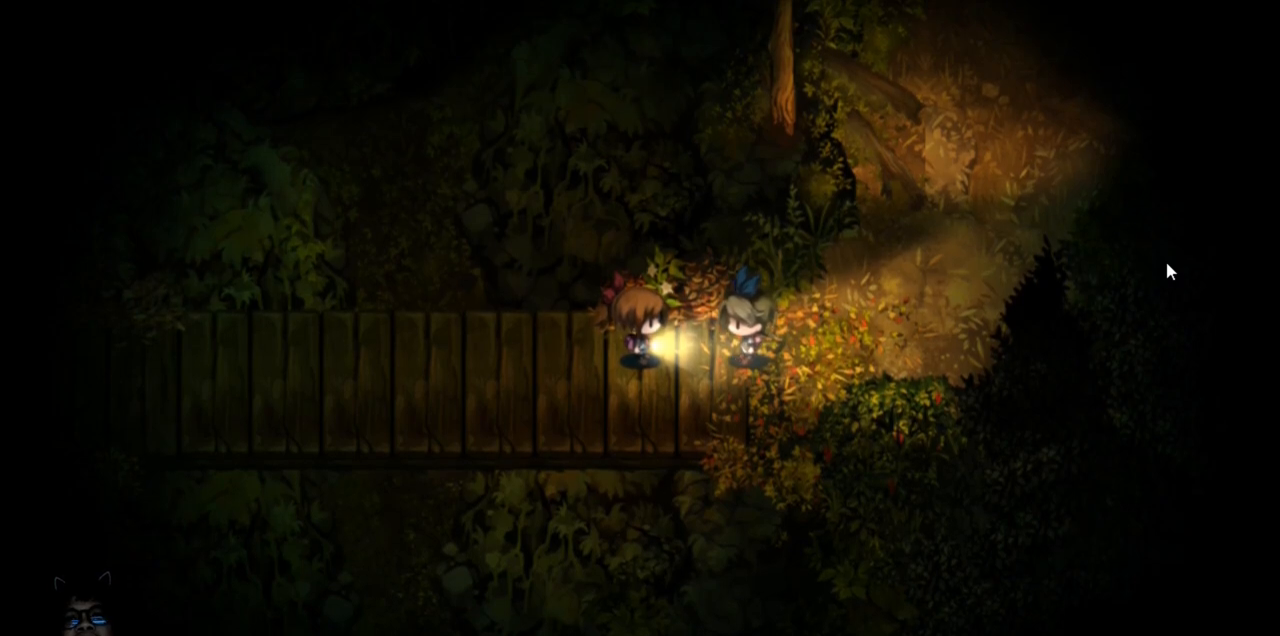
{"keys": [], "events": [[67, "right", "down"], [200, "right", "up"], [350, "right", "down"], [467, "right", "up"]]}
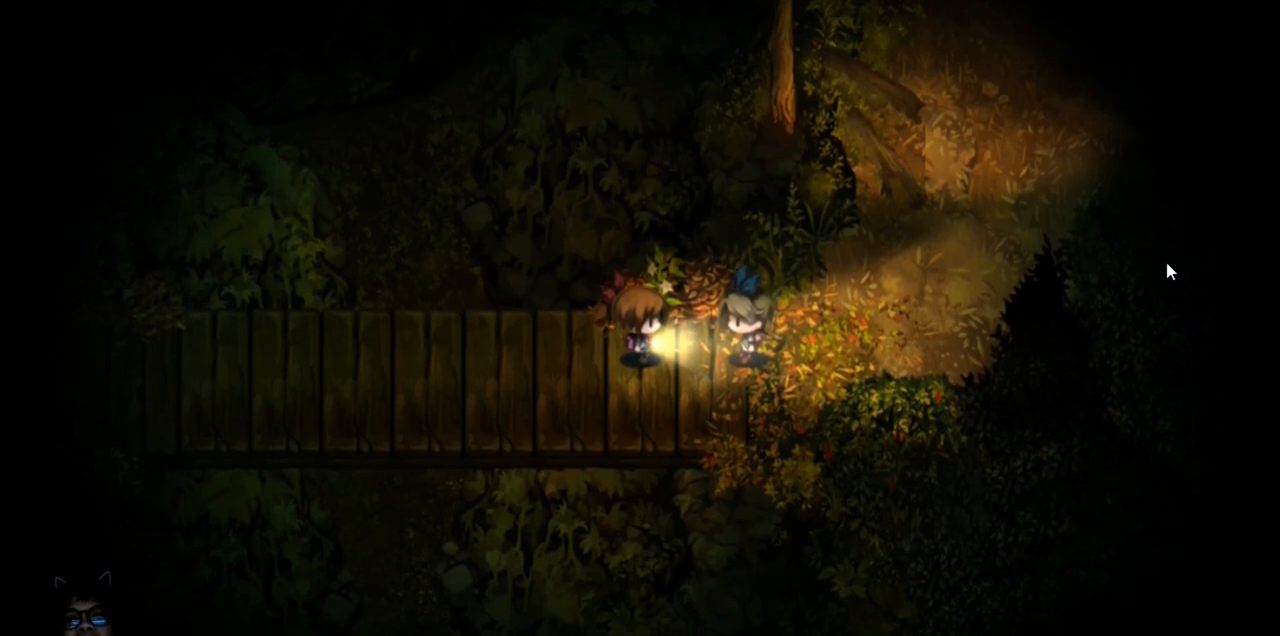
{"keys": [], "events": [[83, "right", "down"], [183, "right", "up"]]}
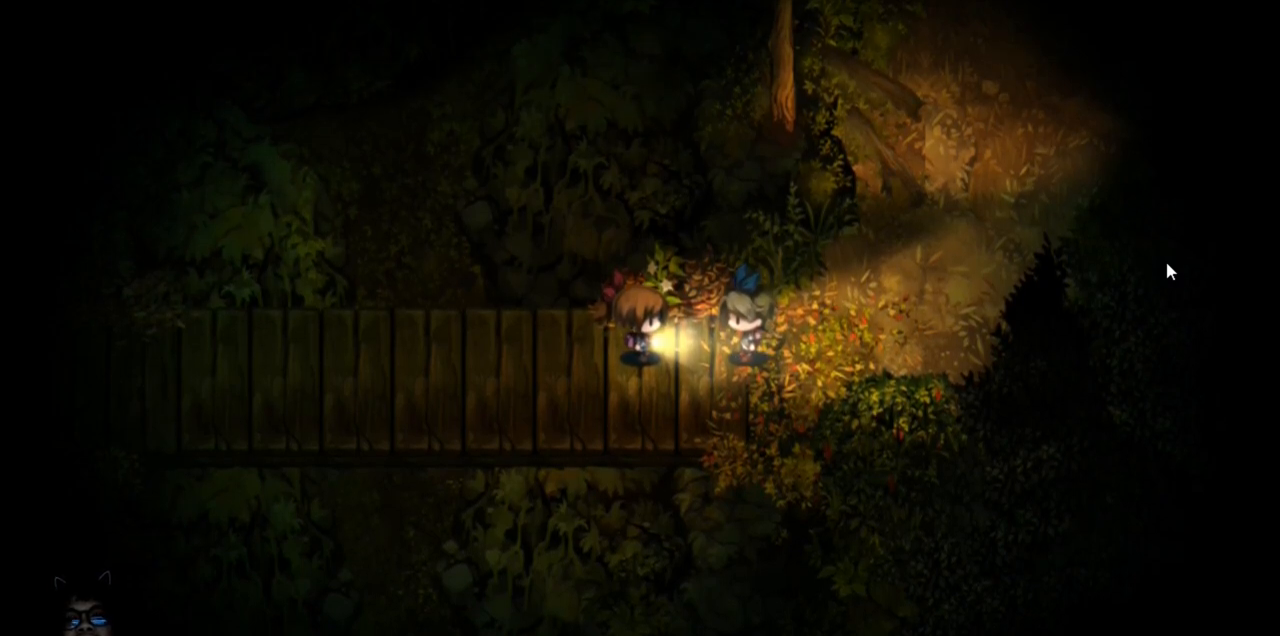
{"keys": [], "events": []}
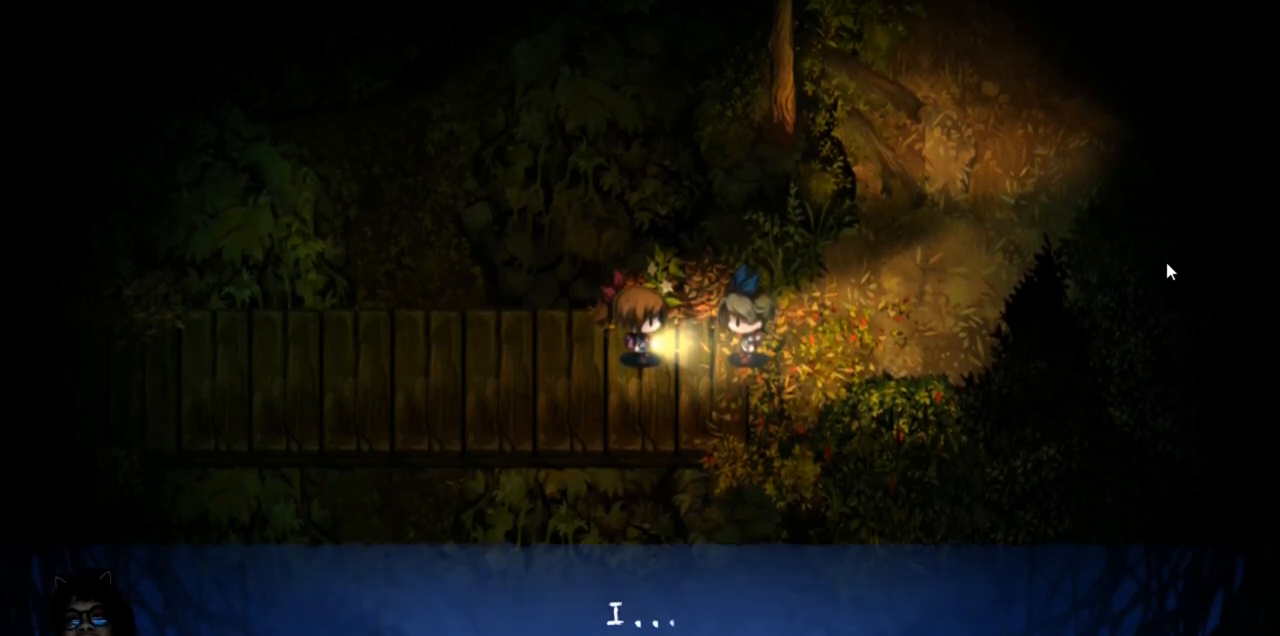
{"keys": [], "events": []}
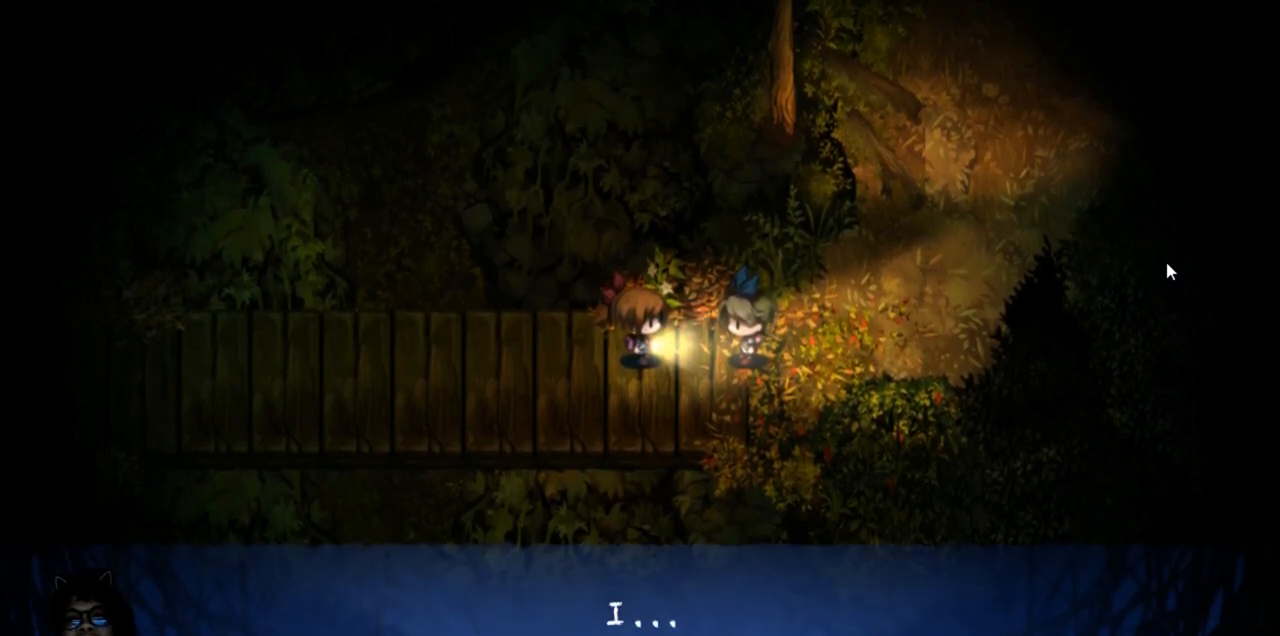
{"keys": [], "events": [[67, "z", "down"], [200, "z", "up"]]}
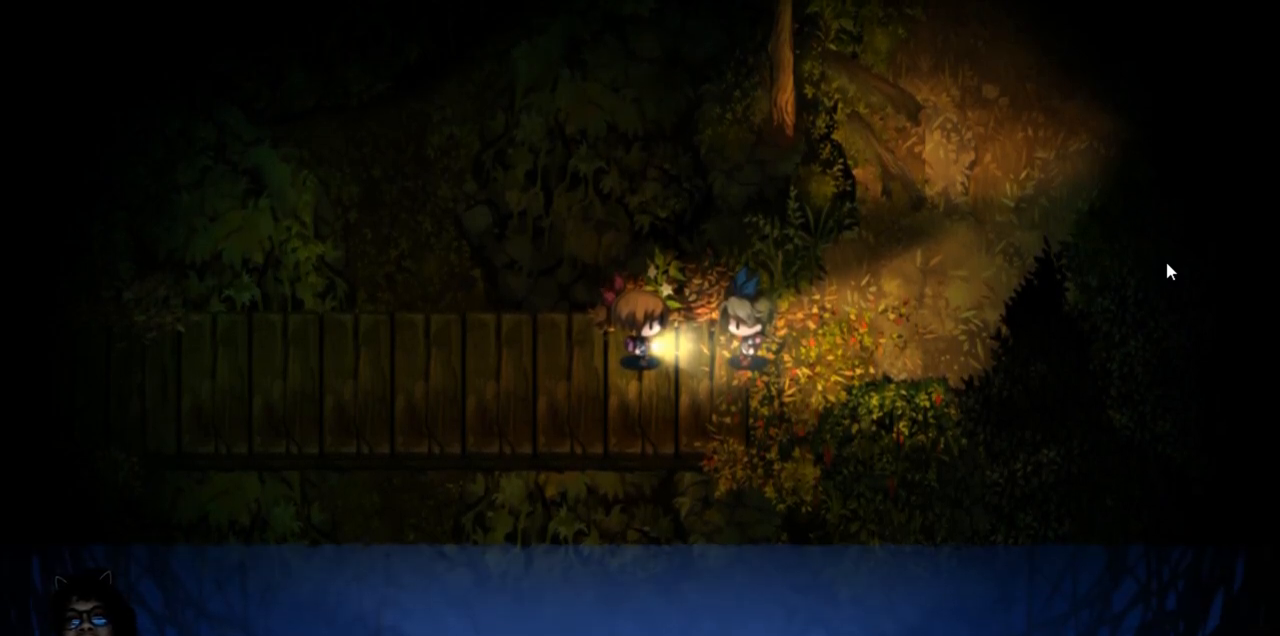
{"keys": [], "events": []}
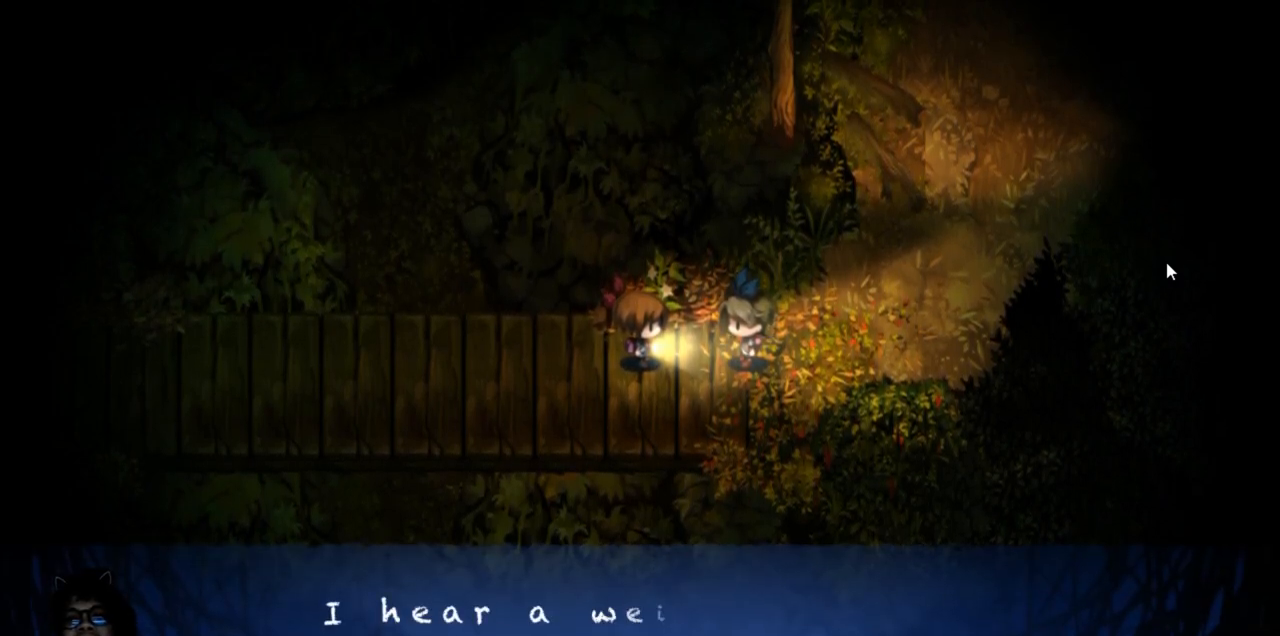
{"keys": [], "events": []}
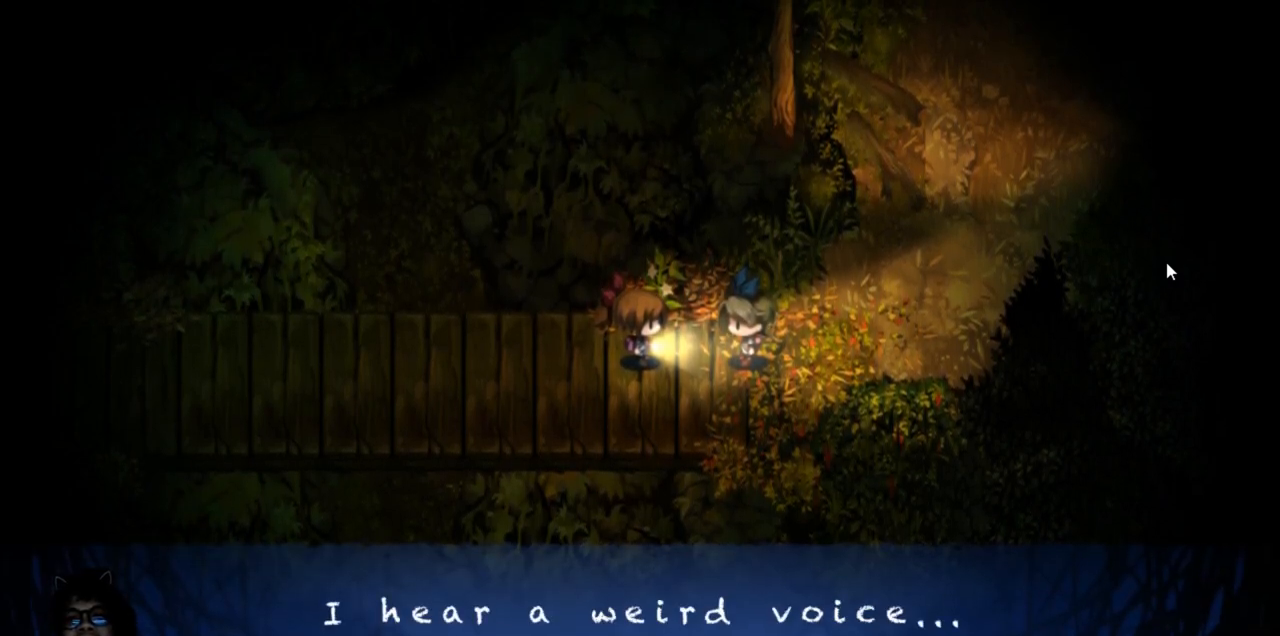
{"keys": [], "events": []}
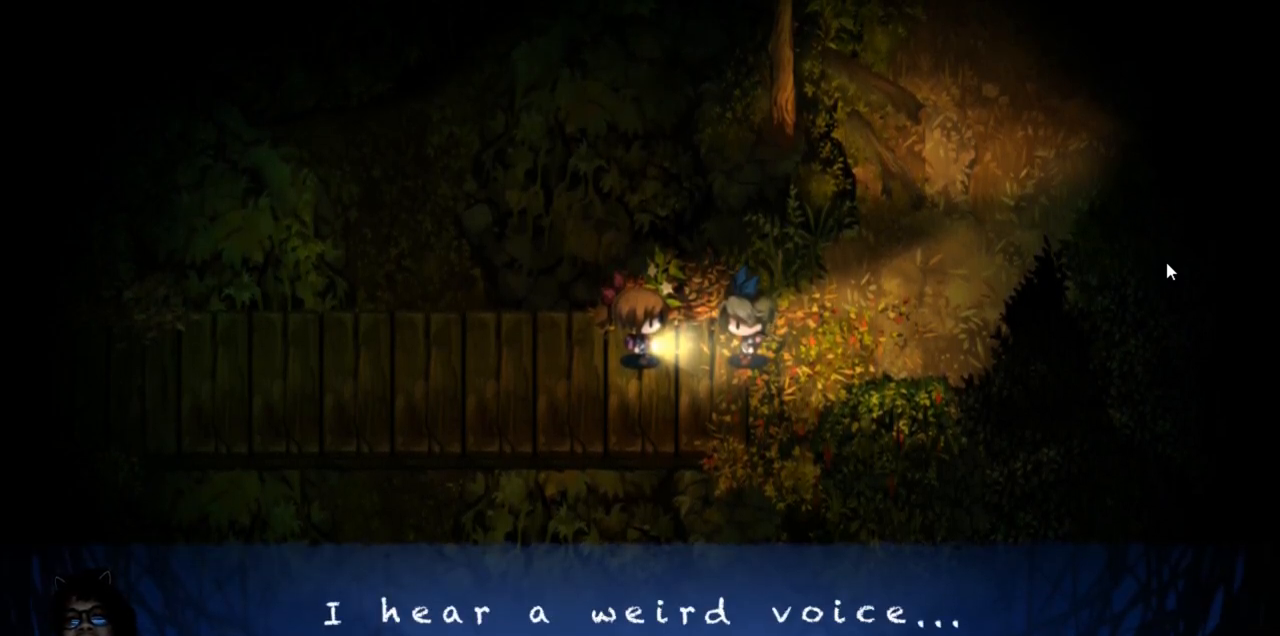
{"keys": [], "events": []}
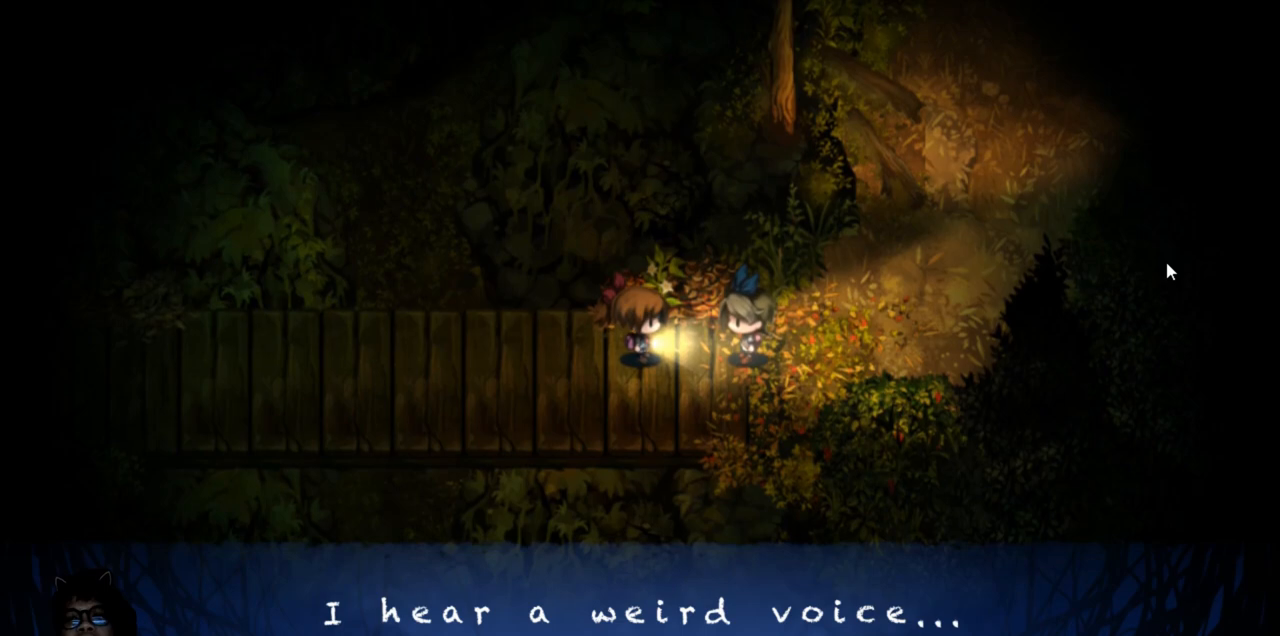
{"keys": [], "events": []}
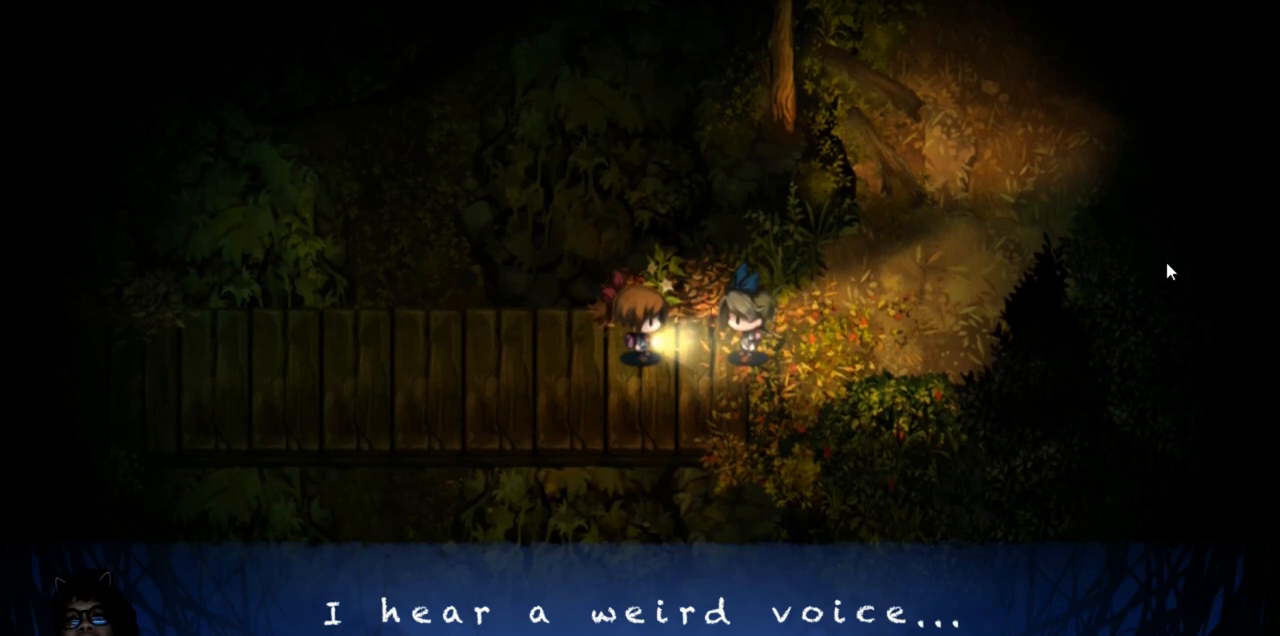
{"keys": [], "events": []}
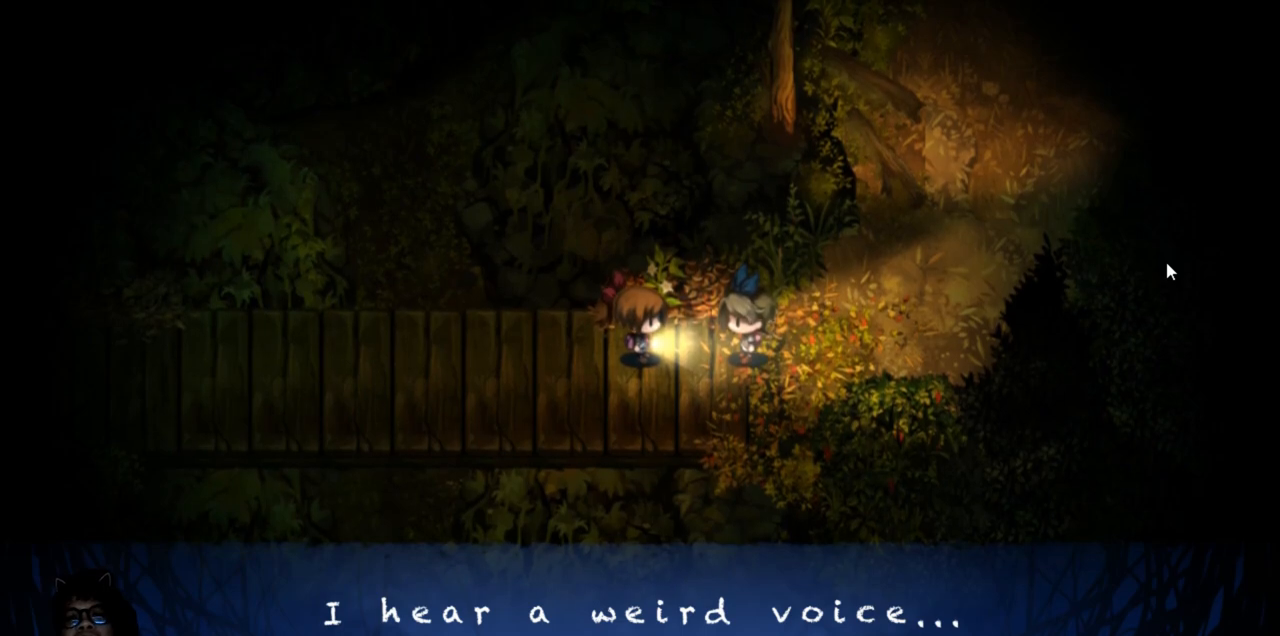
{"keys": [], "events": []}
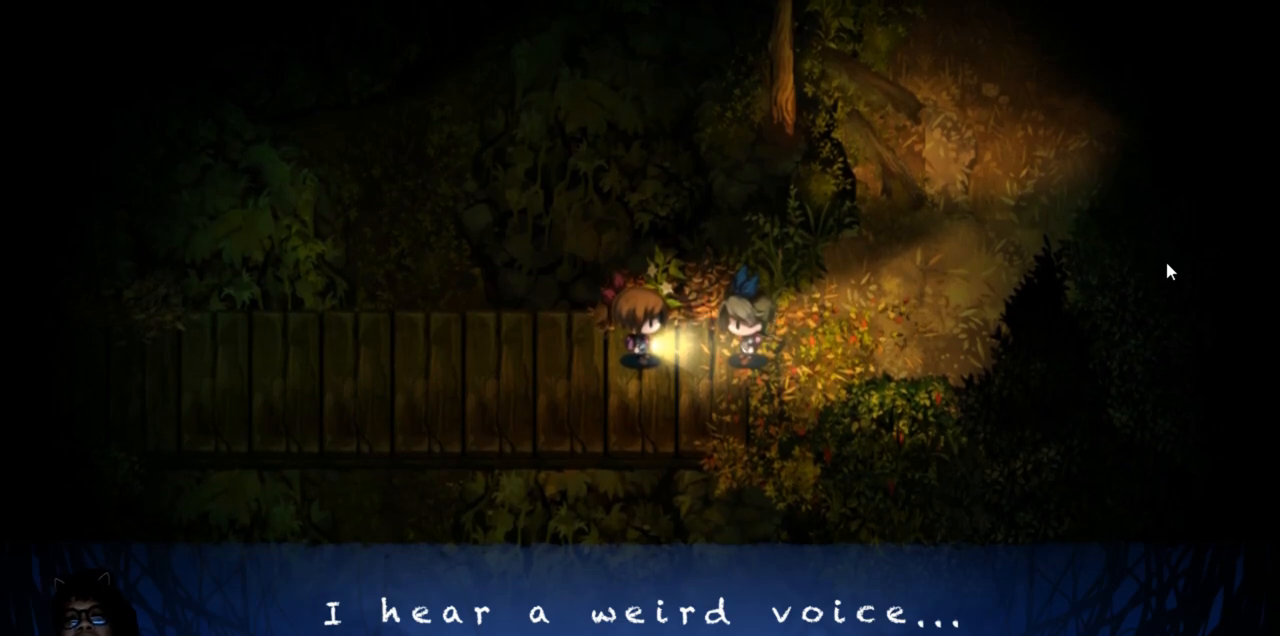
{"keys": [], "events": [[250, "z", "down"], [383, "z", "up"]]}
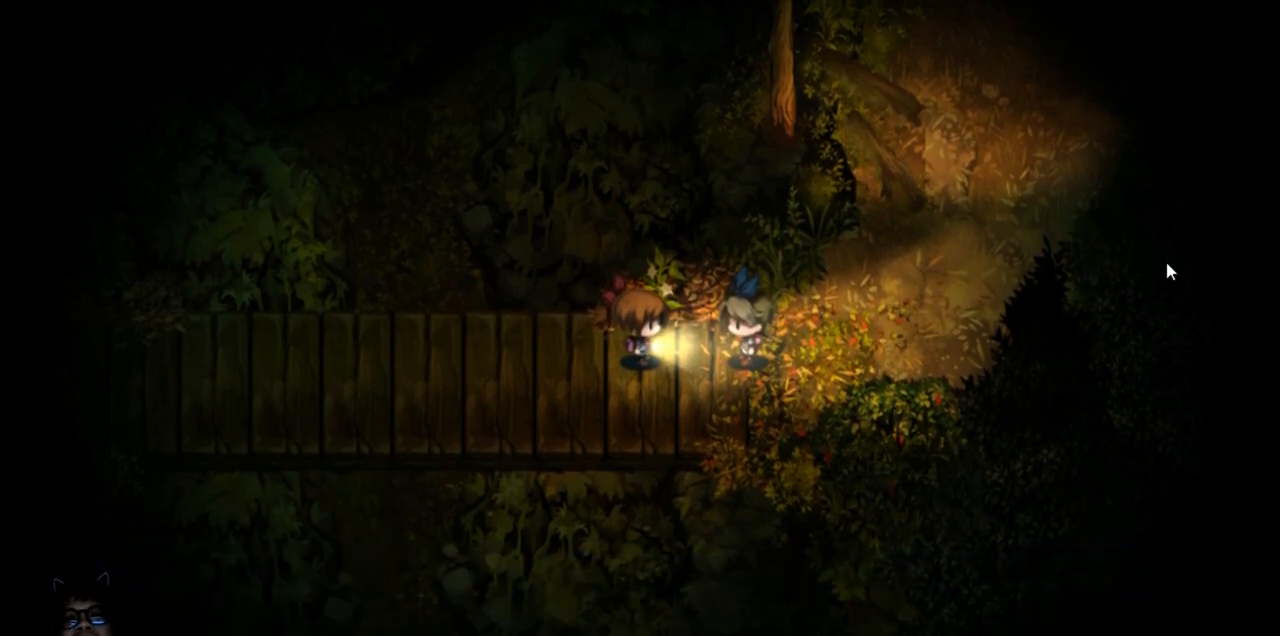
{"keys": [], "events": []}
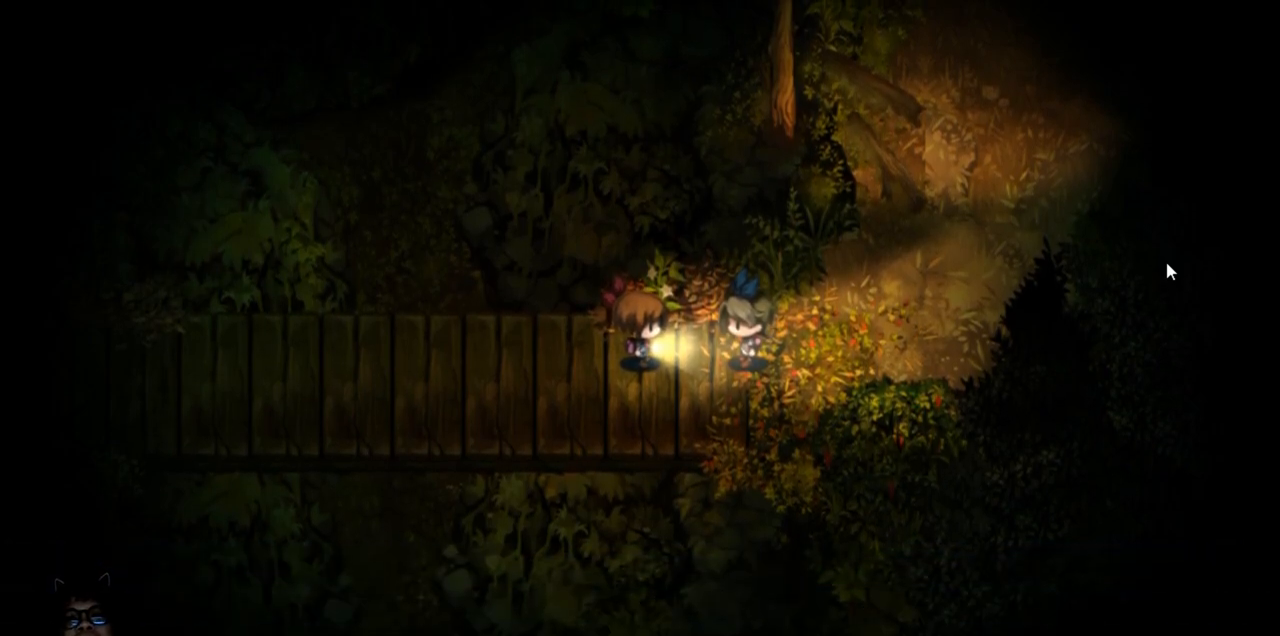
{"keys": [], "events": []}
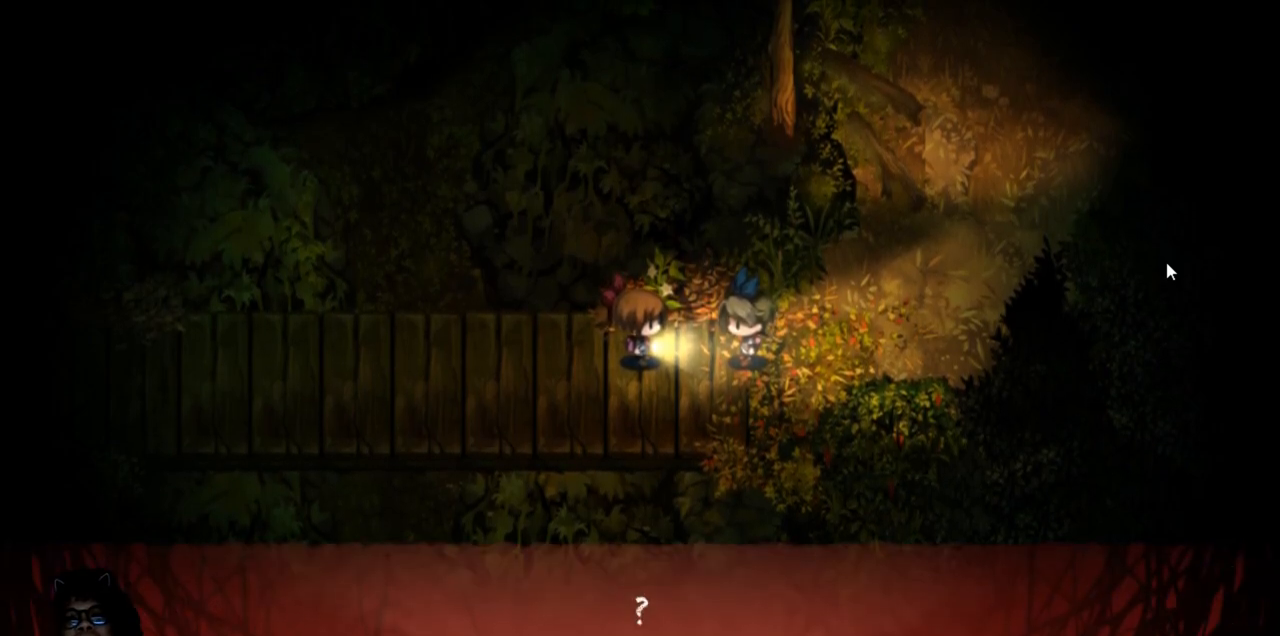
{"keys": [], "events": []}
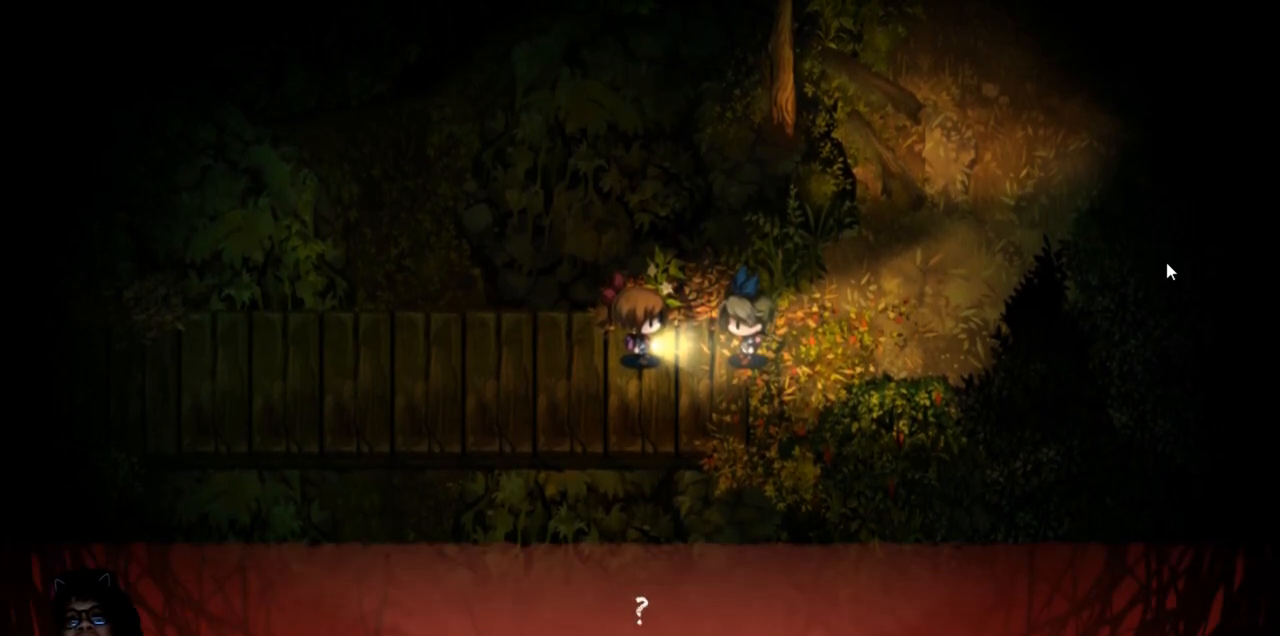
{"keys": [], "events": [[33, "z", "down"], [167, "z", "up"]]}
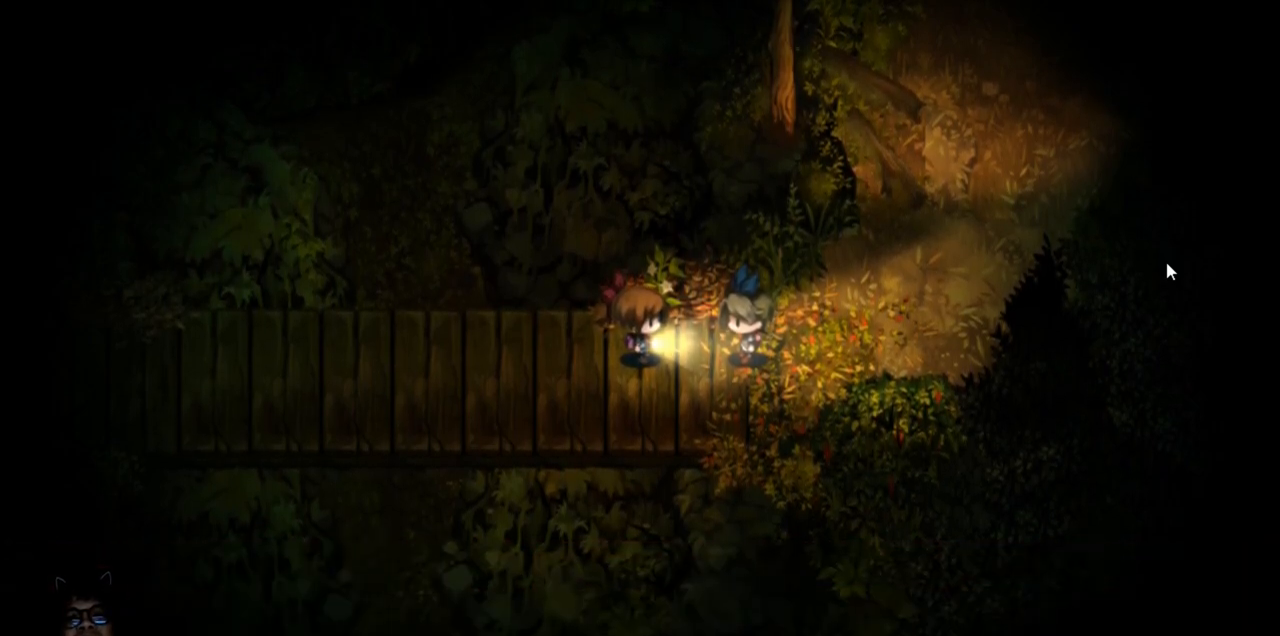
{"keys": [], "events": []}
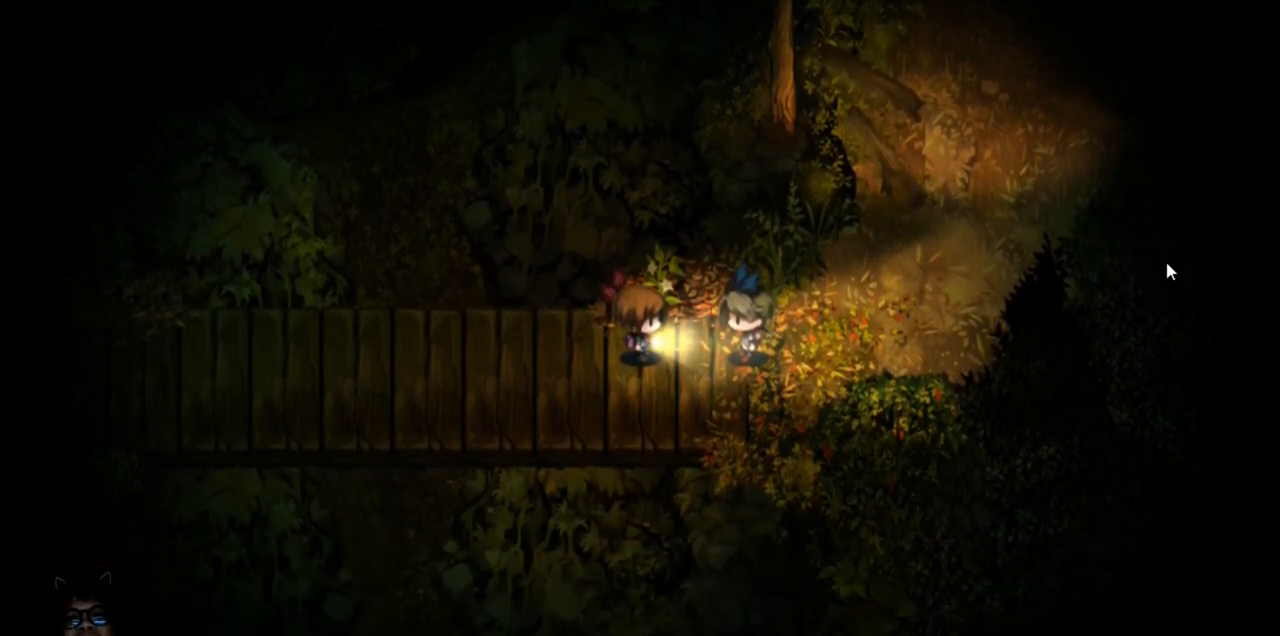
{"keys": [], "events": []}
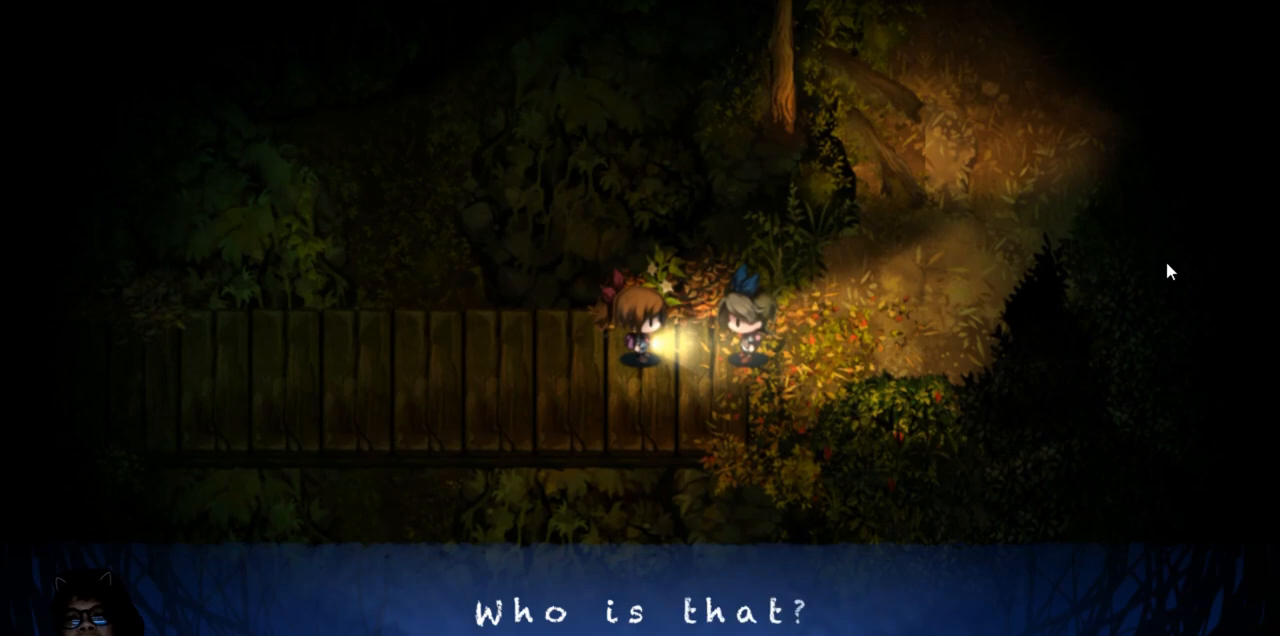
{"keys": [], "events": []}
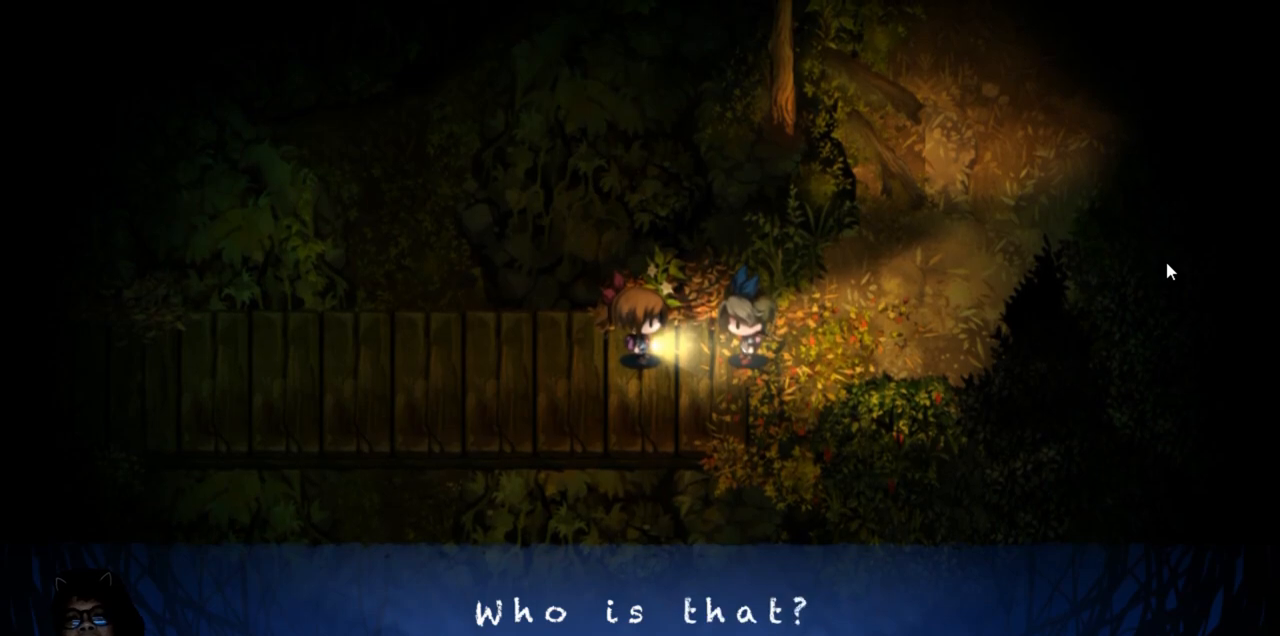
{"keys": [], "events": []}
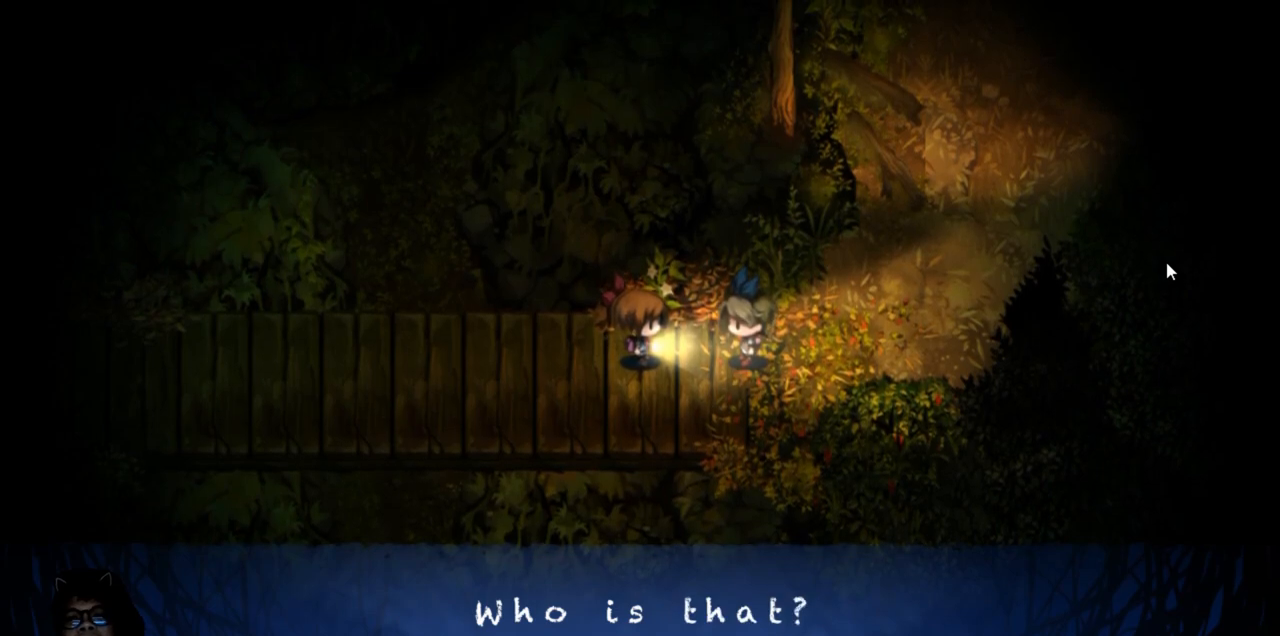
{"keys": [], "events": []}
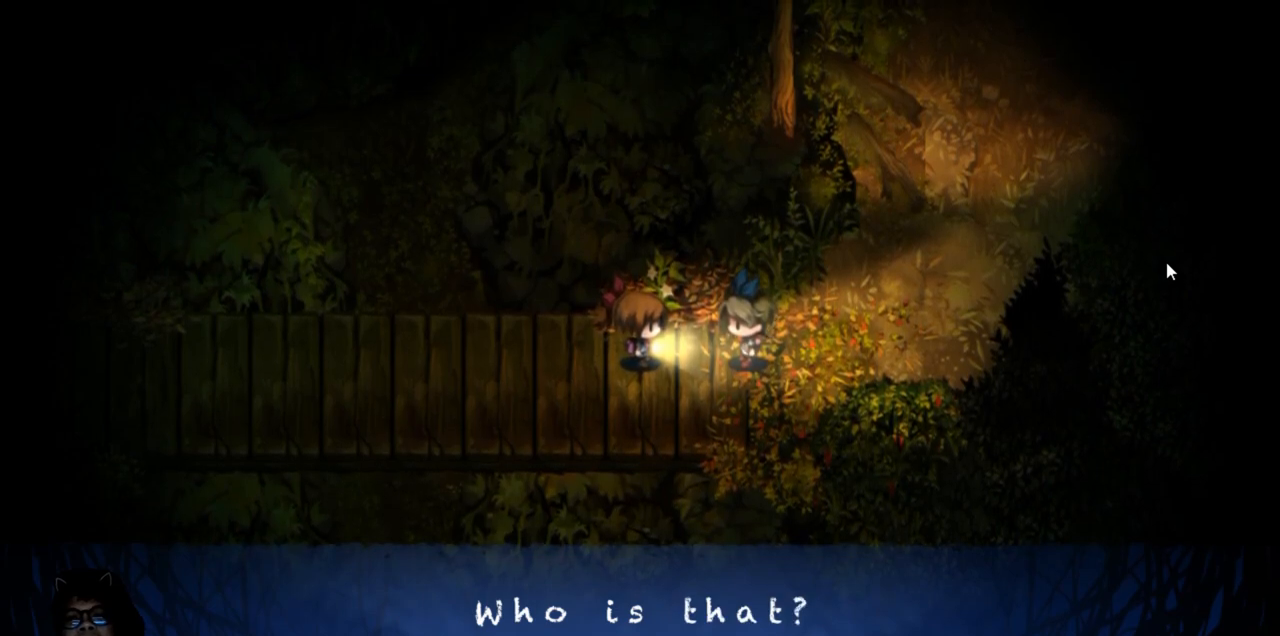
{"keys": [], "events": []}
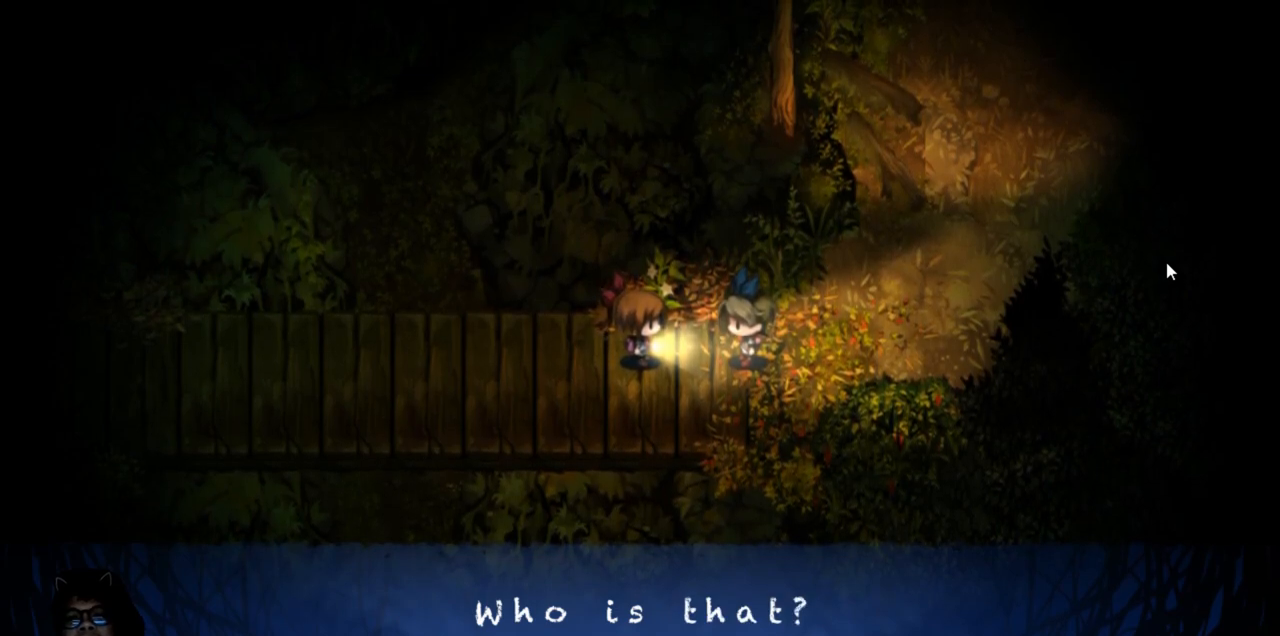
{"keys": [], "events": [[250, "z", "down"], [350, "z", "up"]]}
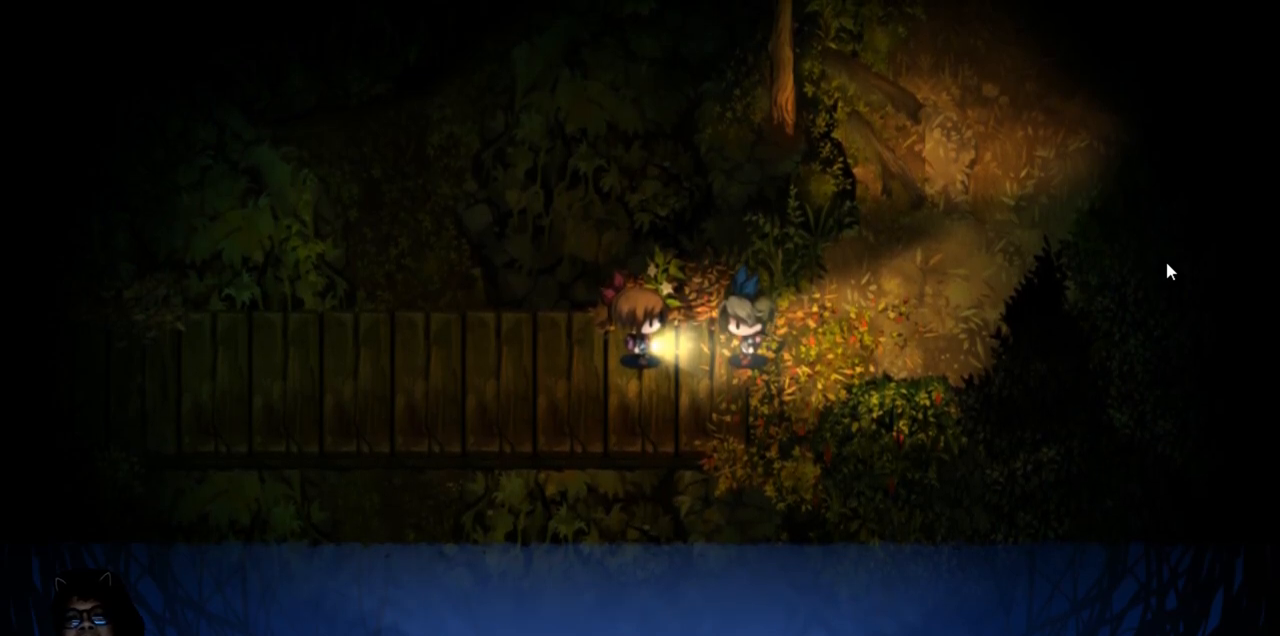
{"keys": [], "events": []}